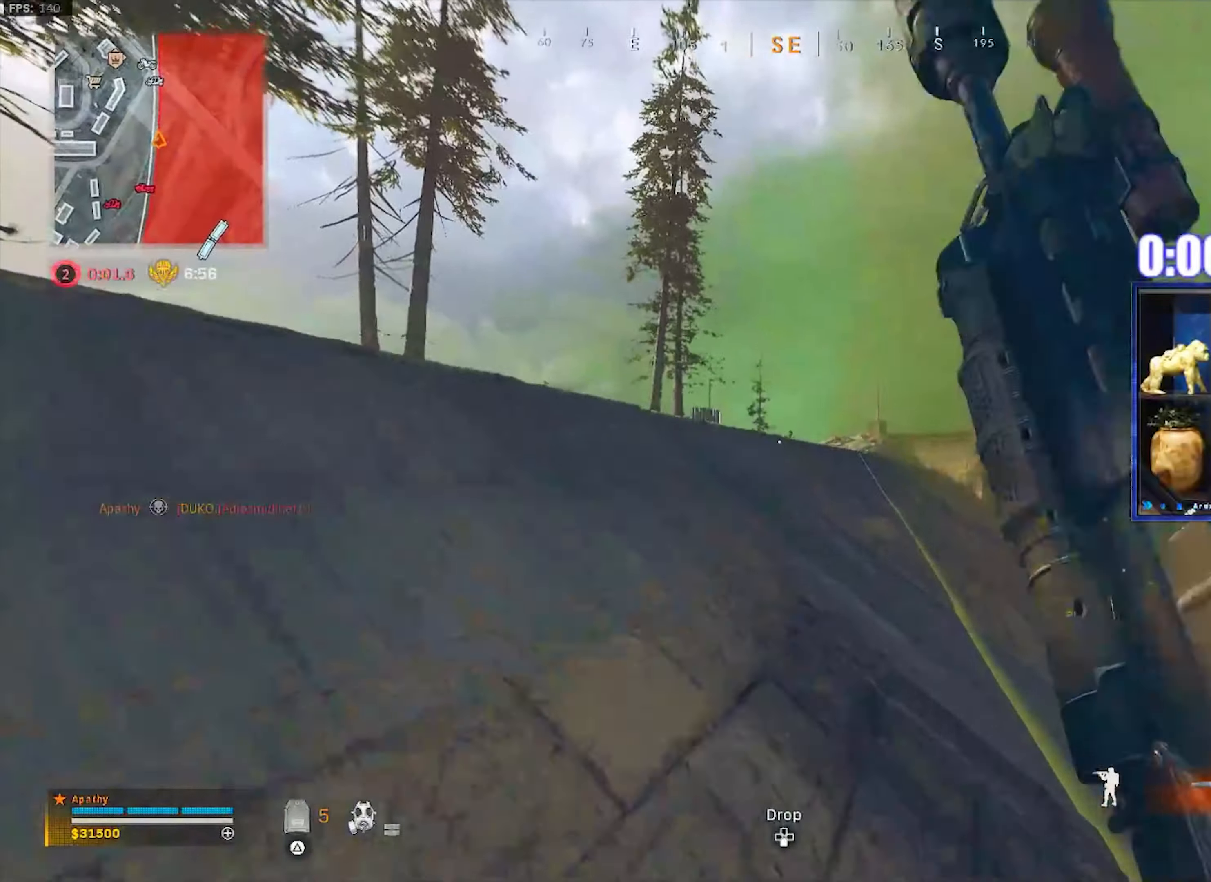
Gameplay with a controller (PlayStation layout); each line is a JSON object with the inputs held at the frame after it. "events" lists button and stick changes between this image and that frame as [ms after this image, input, new state], when the widget could be followed in between.
{"buttons": ["L1", "R1"], "left_stick": "left", "right_stick": "center", "events": [[66, "L1", "down"], [66, "L3", "up"], [66, "left_stick", "left"], [233, "R1", "down"]]}
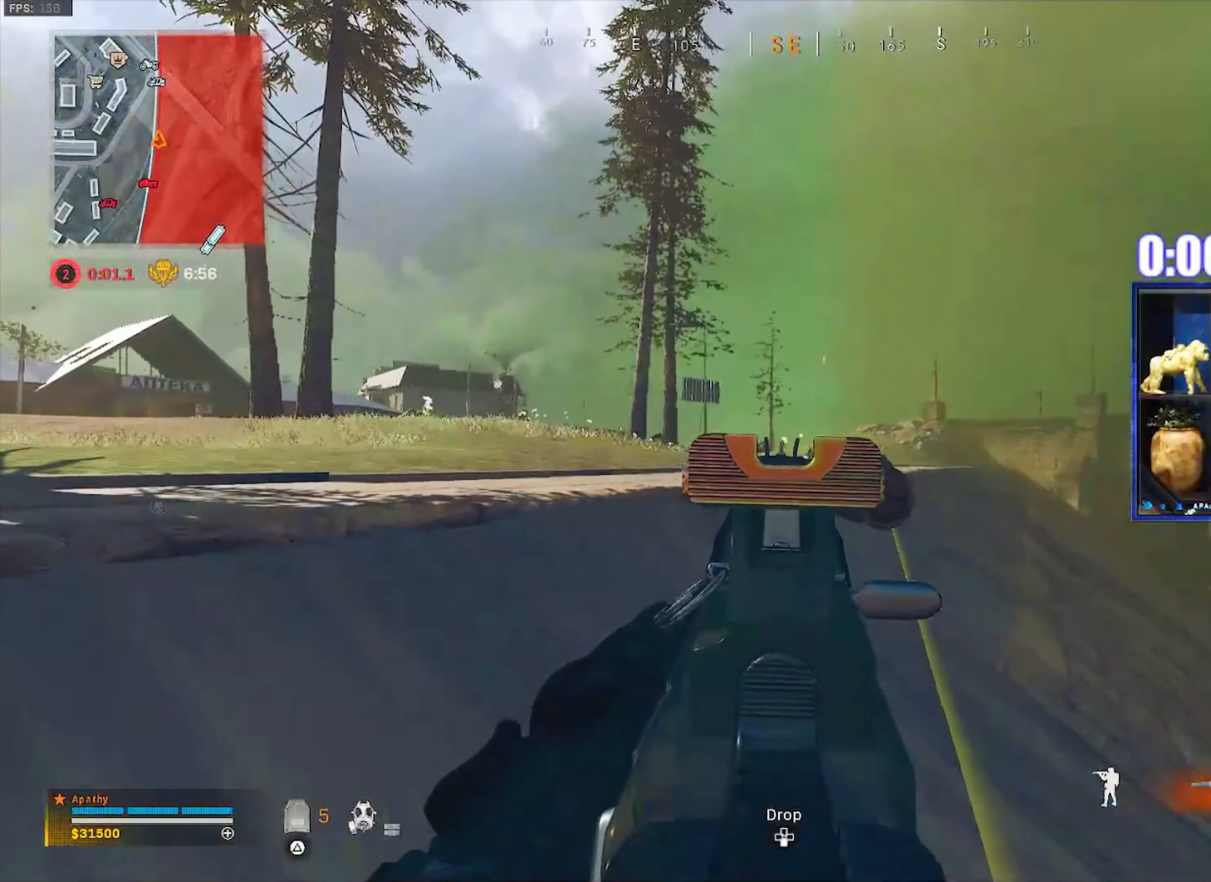
{"buttons": ["L3"], "left_stick": "up", "right_stick": "center", "events": [[34, "left_stick", "up-left"], [134, "L1", "up"], [134, "right_stick", "down-left"], [167, "R1", "up"], [200, "L3", "down"], [267, "right_stick", "left"], [434, "left_stick", "up"], [467, "right_stick", "center"]]}
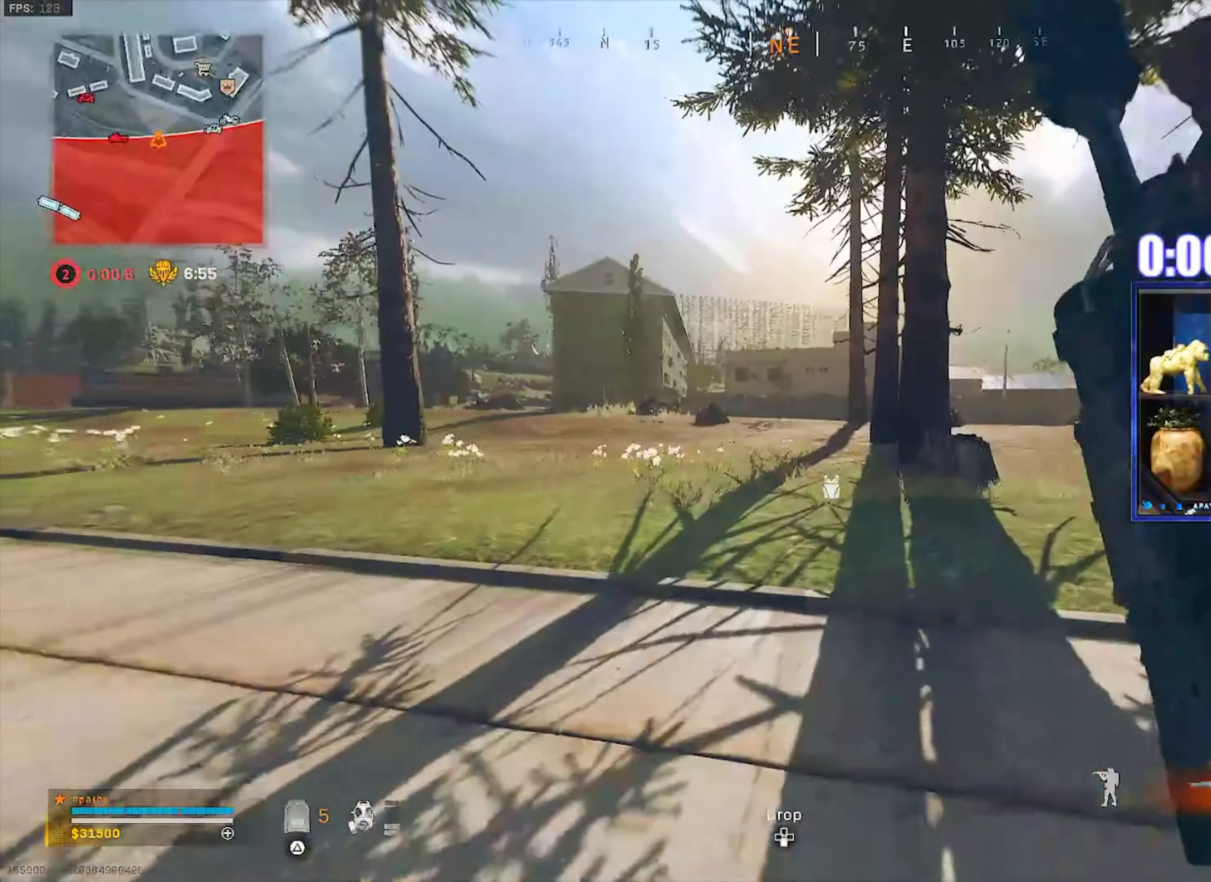
{"buttons": ["R2", "L3"], "left_stick": "up", "right_stick": "left", "events": [[100, "R3", "down"], [100, "right_stick", "left"], [167, "R3", "up"], [233, "L3", "up"], [233, "R3", "down"], [233, "left_stick", "up-right"], [233, "right_stick", "center"], [300, "CROSS", "down"], [300, "R3", "up"], [400, "CROSS", "up"], [400, "L3", "down"], [400, "right_stick", "left"], [433, "left_stick", "up"], [500, "R2", "down"]]}
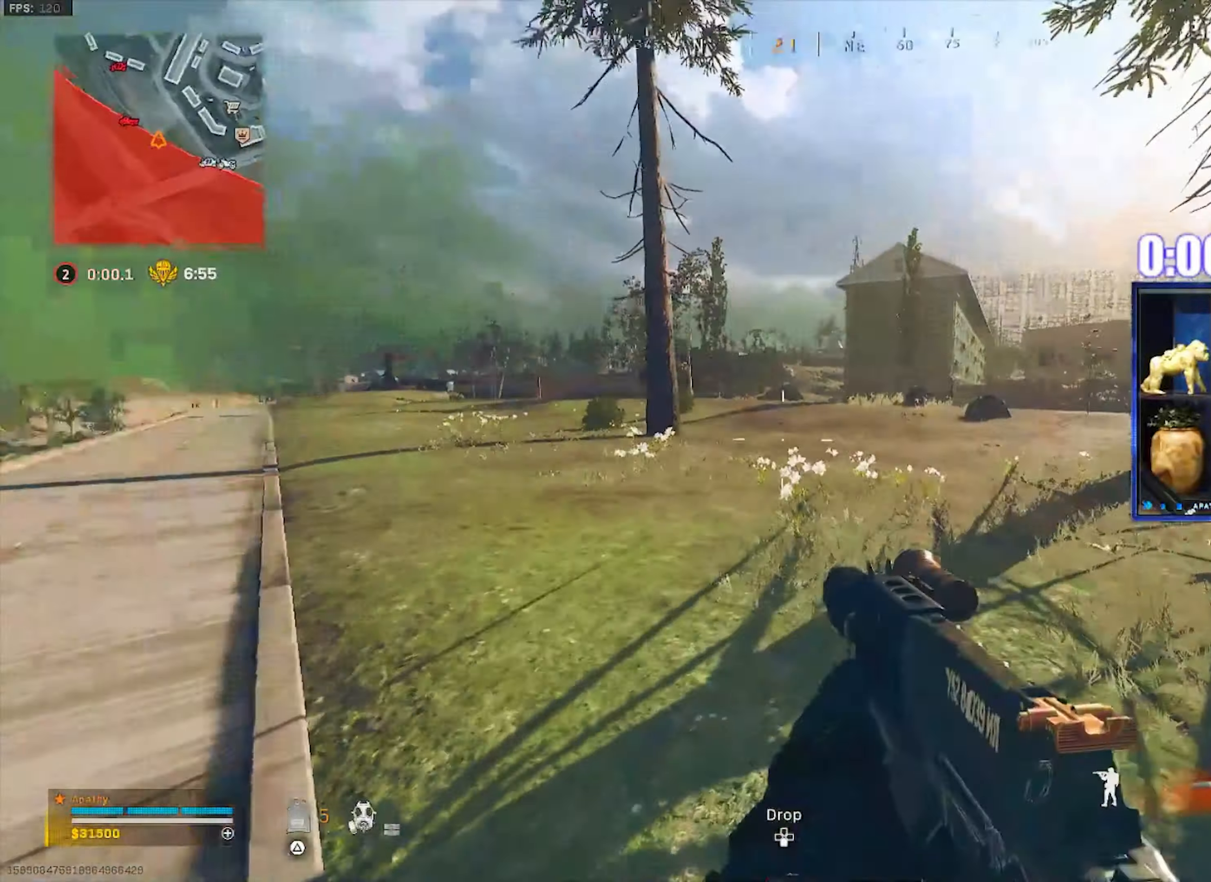
{"buttons": [], "left_stick": "down-right", "right_stick": "down", "events": [[67, "CROSS", "down"], [67, "L3", "up"], [67, "left_stick", "up-right"], [100, "R2", "up"], [167, "CROSS", "up"], [367, "right_stick", "center"], [467, "right_stick", "down"], [501, "left_stick", "down-right"]]}
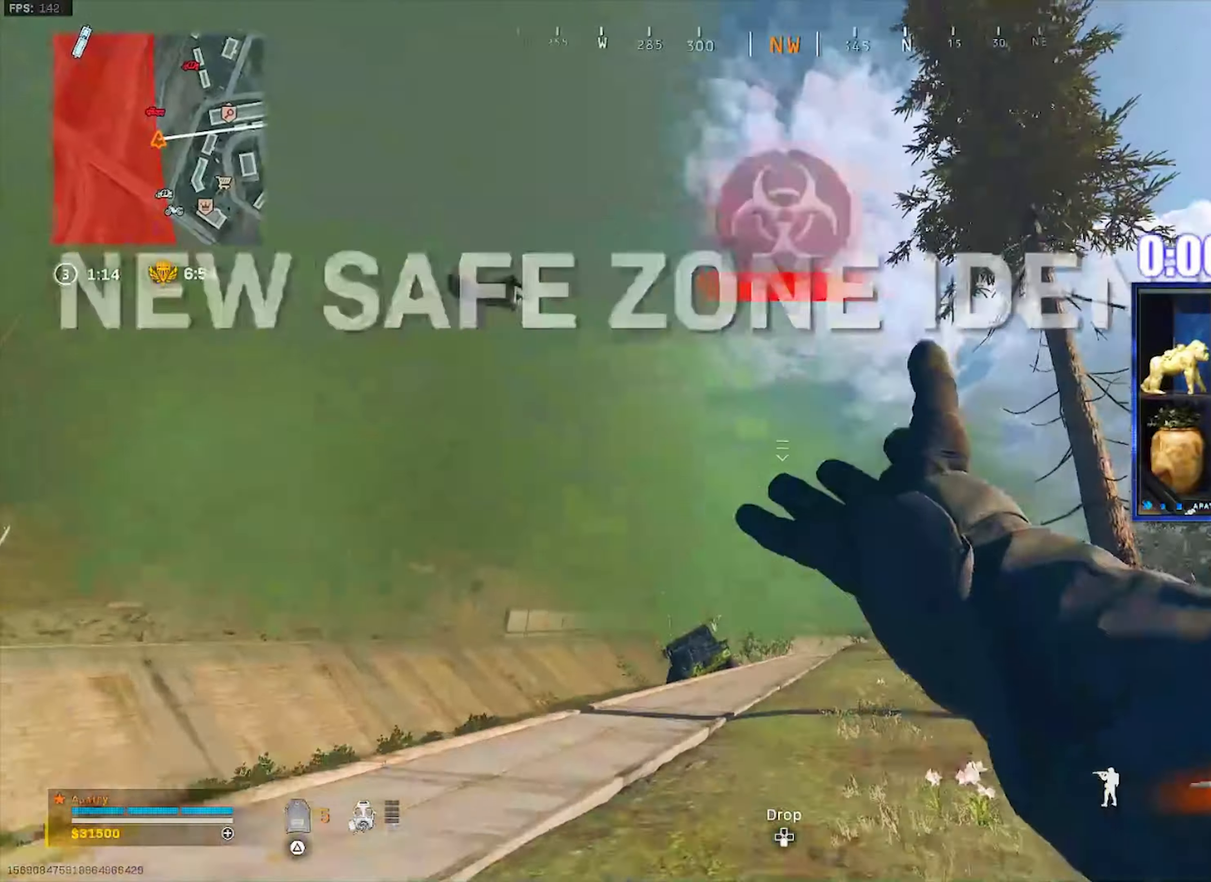
{"buttons": [], "left_stick": "down-right", "right_stick": "down-right", "events": [[133, "right_stick", "center"], [300, "left_stick", "down"], [367, "right_stick", "down"], [400, "left_stick", "down-right"], [433, "right_stick", "down-right"]]}
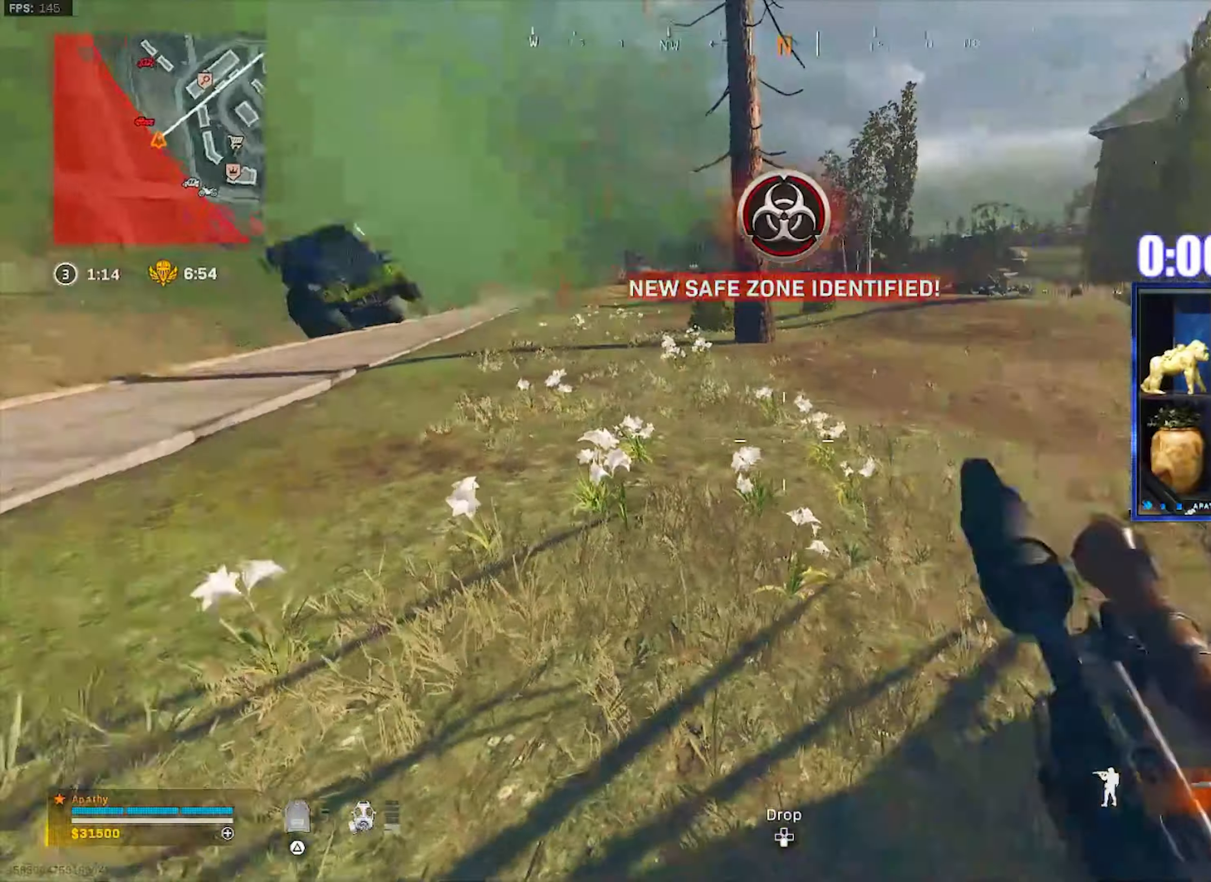
{"buttons": ["SQUARE"], "left_stick": "up-right", "right_stick": "center", "events": [[34, "right_stick", "right"], [67, "left_stick", "right"], [134, "L3", "down"], [167, "left_stick", "up-right"], [267, "SQUARE", "down"], [334, "SQUARE", "up"], [401, "SQUARE", "down"], [401, "right_stick", "center"], [434, "L3", "up"], [434, "SQUARE", "up"], [501, "SQUARE", "down"]]}
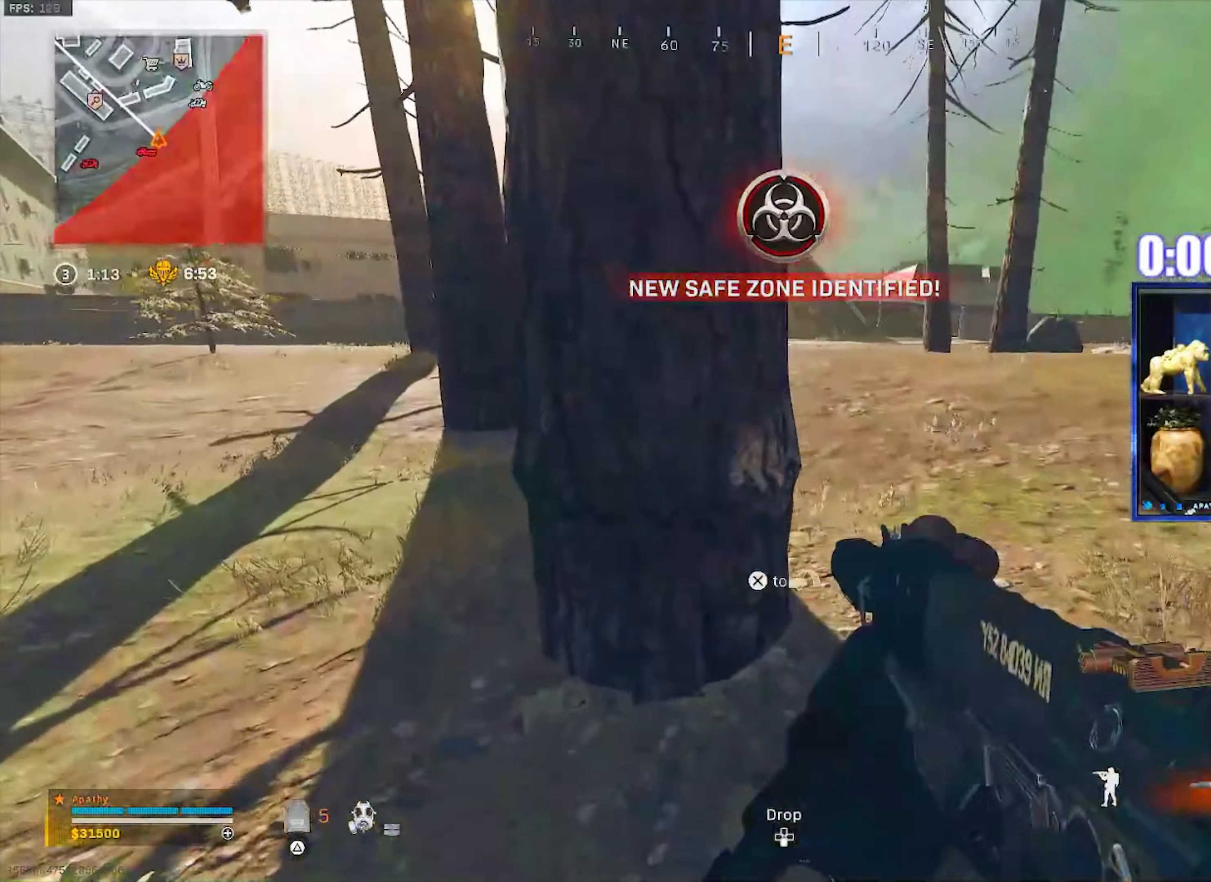
{"buttons": ["L3"], "left_stick": "up", "right_stick": "left", "events": [[66, "SQUARE", "up"], [100, "SQUARE", "down"], [100, "right_stick", "right"], [167, "SQUARE", "up"], [167, "left_stick", "right"], [167, "right_stick", "center"], [300, "L3", "down"], [367, "left_stick", "up"], [367, "right_stick", "right"], [400, "L3", "up"], [467, "L3", "down"], [467, "right_stick", "left"]]}
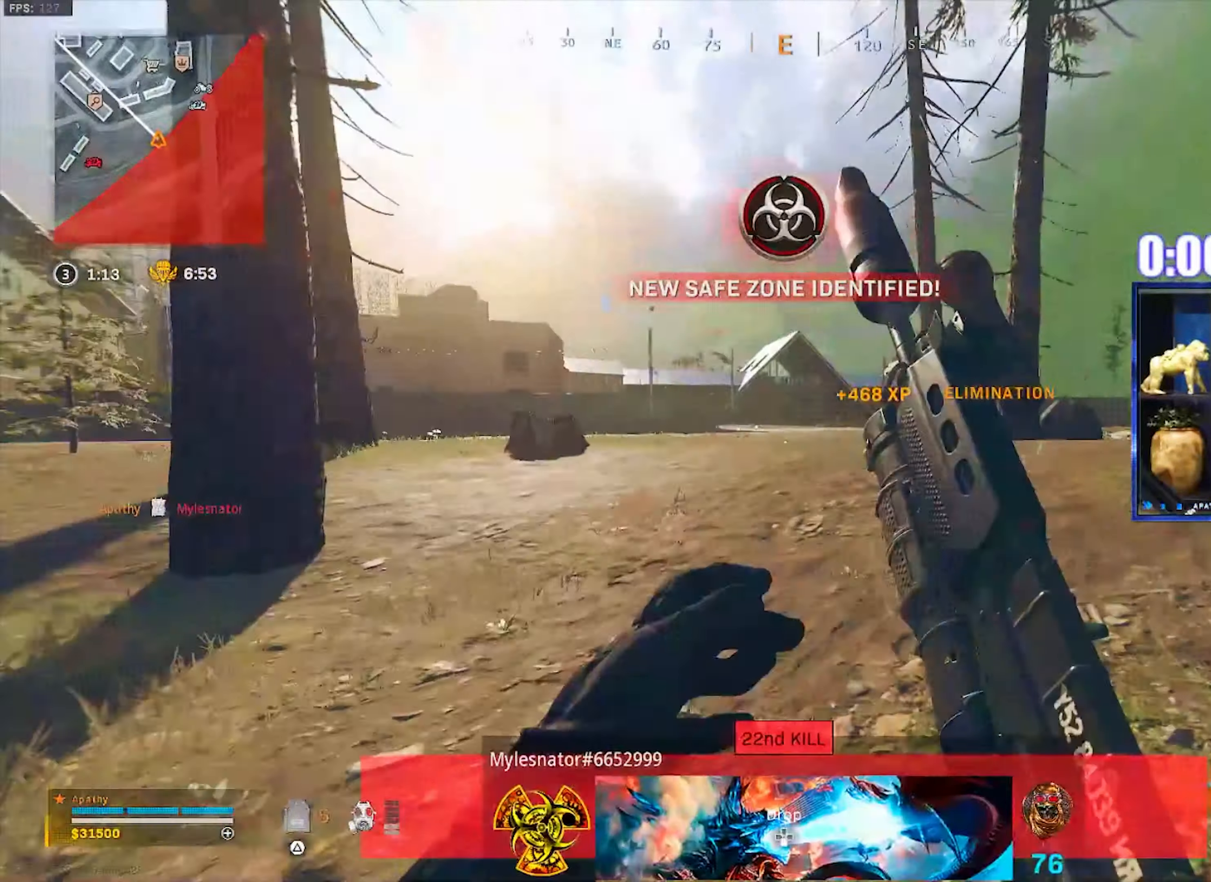
{"buttons": ["CROSS", "TRIANGLE"], "left_stick": "up-right", "right_stick": "center", "events": [[200, "R3", "down"], [200, "right_stick", "center"], [267, "L3", "up"], [267, "R3", "up"], [267, "left_stick", "up-right"], [334, "R3", "down"], [401, "CROSS", "down"], [401, "R3", "up"], [501, "TRIANGLE", "down"]]}
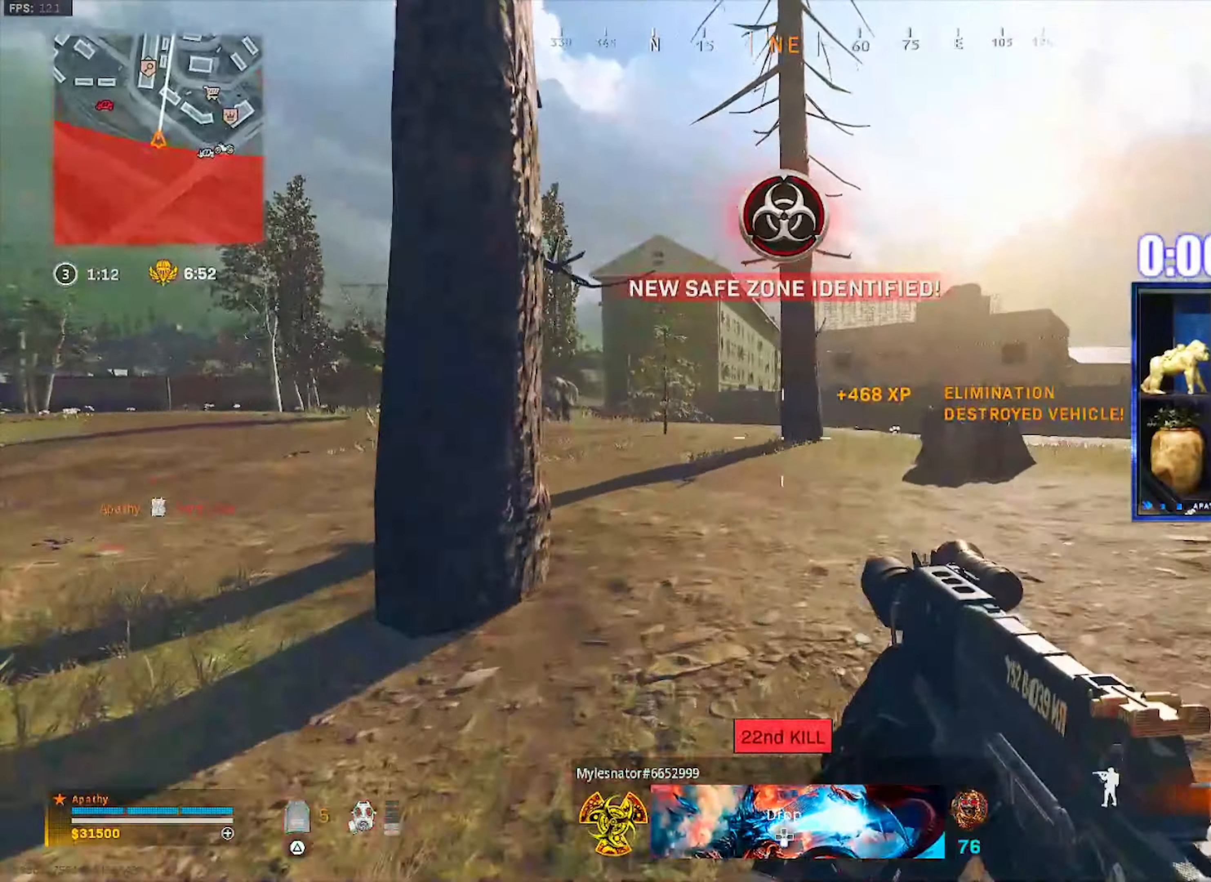
{"buttons": ["CROSS", "L1"], "left_stick": "up-left", "right_stick": "left", "events": [[33, "CROSS", "up"], [66, "L3", "down"], [66, "TRIANGLE", "up"], [66, "left_stick", "up"], [167, "right_stick", "left"], [267, "L3", "up"], [367, "CROSS", "down"], [500, "L1", "down"], [500, "left_stick", "up-left"]]}
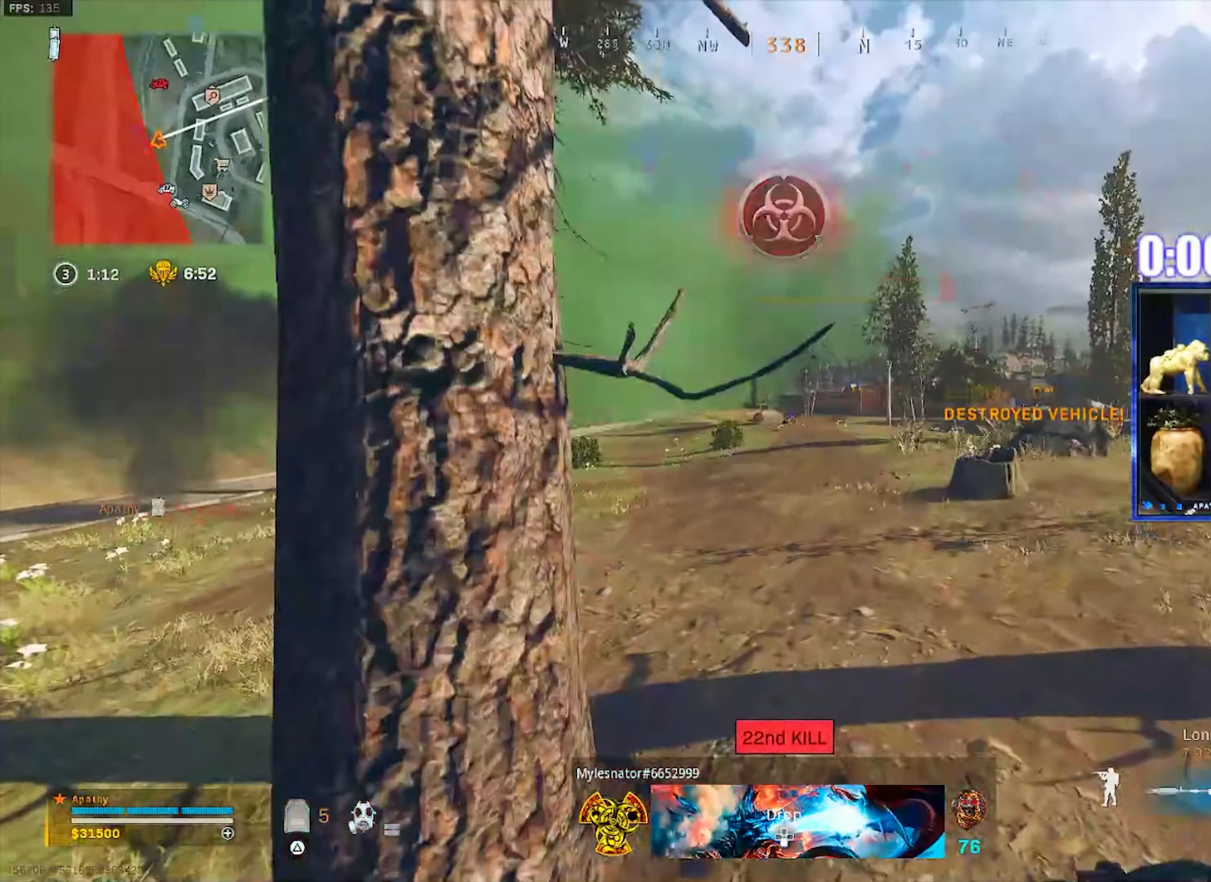
{"buttons": ["L1", "L3"], "left_stick": "center", "right_stick": "center", "events": [[34, "CROSS", "up"], [200, "left_stick", "center"], [200, "right_stick", "center"], [334, "left_stick", "up-left"], [400, "L3", "down"], [434, "left_stick", "center"]]}
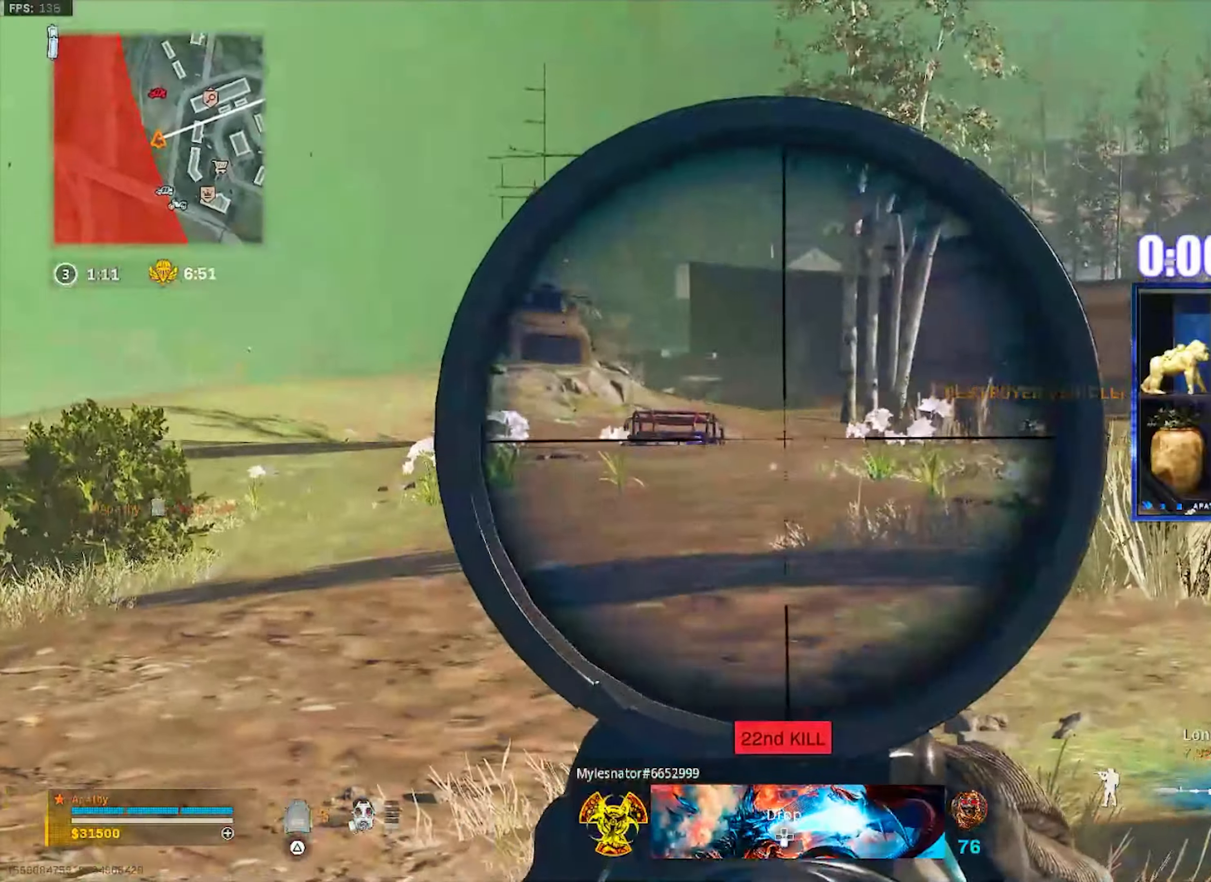
{"buttons": ["L1", "L3"], "left_stick": "center", "right_stick": "right", "events": [[367, "right_stick", "right"]]}
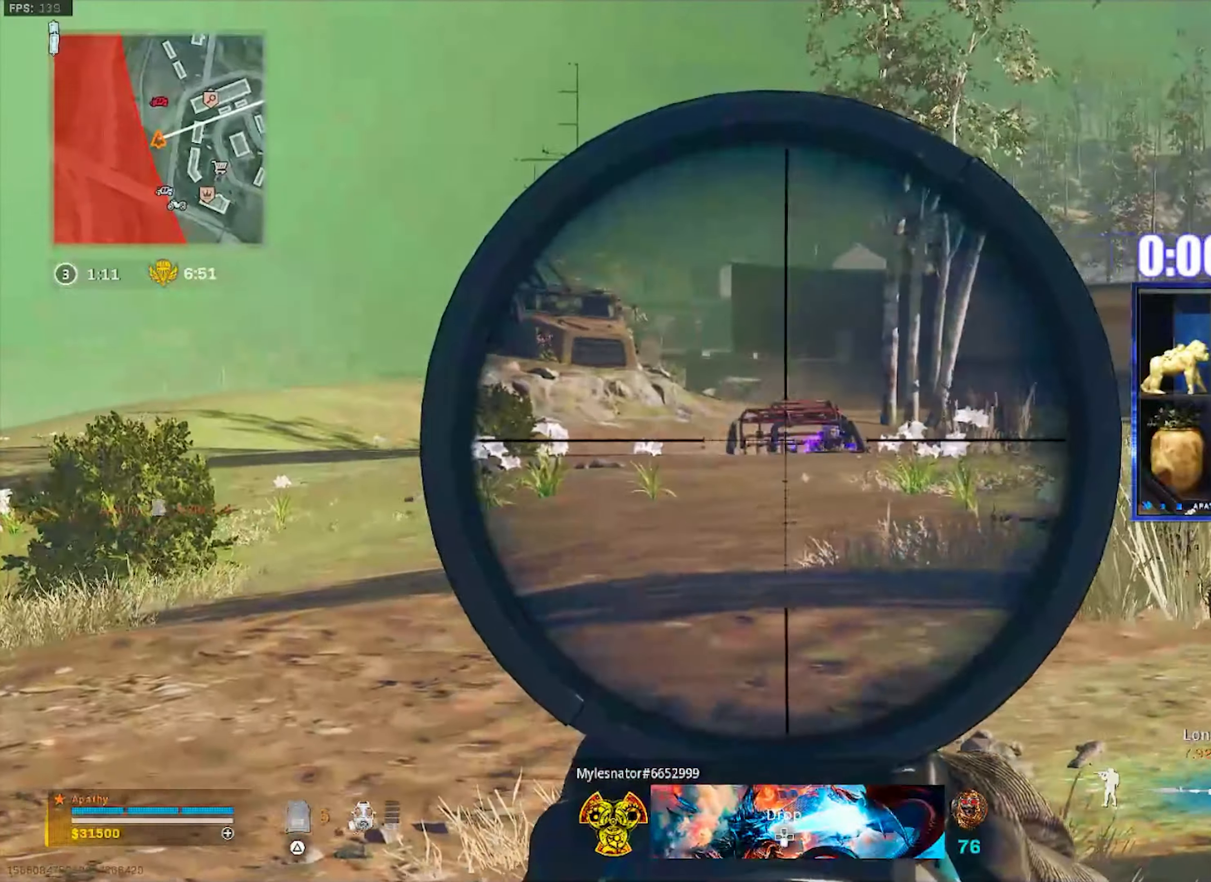
{"buttons": ["L1", "L3"], "left_stick": "center", "right_stick": "right", "events": [[167, "left_stick", "right"], [267, "left_stick", "center"]]}
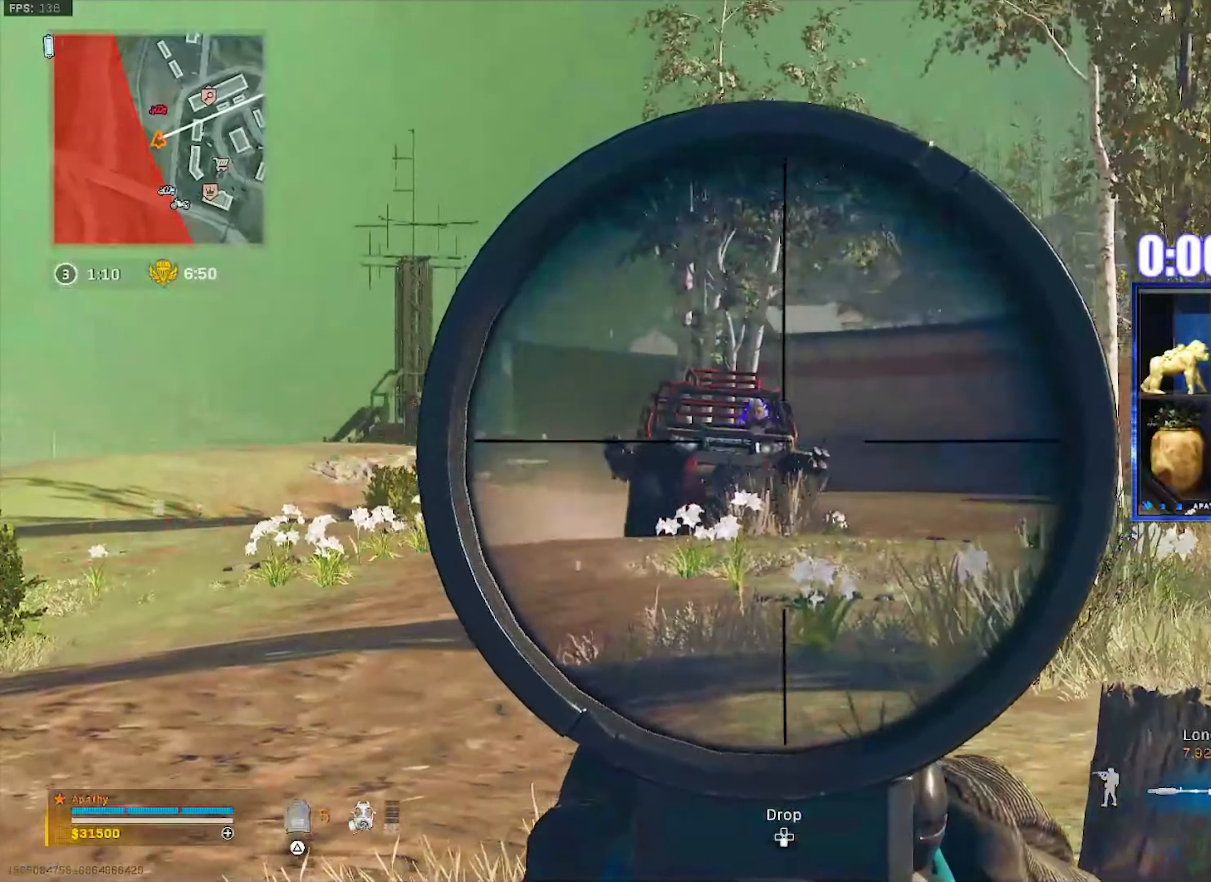
{"buttons": [], "left_stick": "down-right", "right_stick": "center", "events": [[34, "R1", "down"], [101, "right_stick", "left"], [134, "R1", "up"], [234, "L1", "up"], [234, "left_stick", "down-right"], [267, "L3", "up"], [301, "TRIANGLE", "down"], [367, "TRIANGLE", "up"], [501, "right_stick", "center"]]}
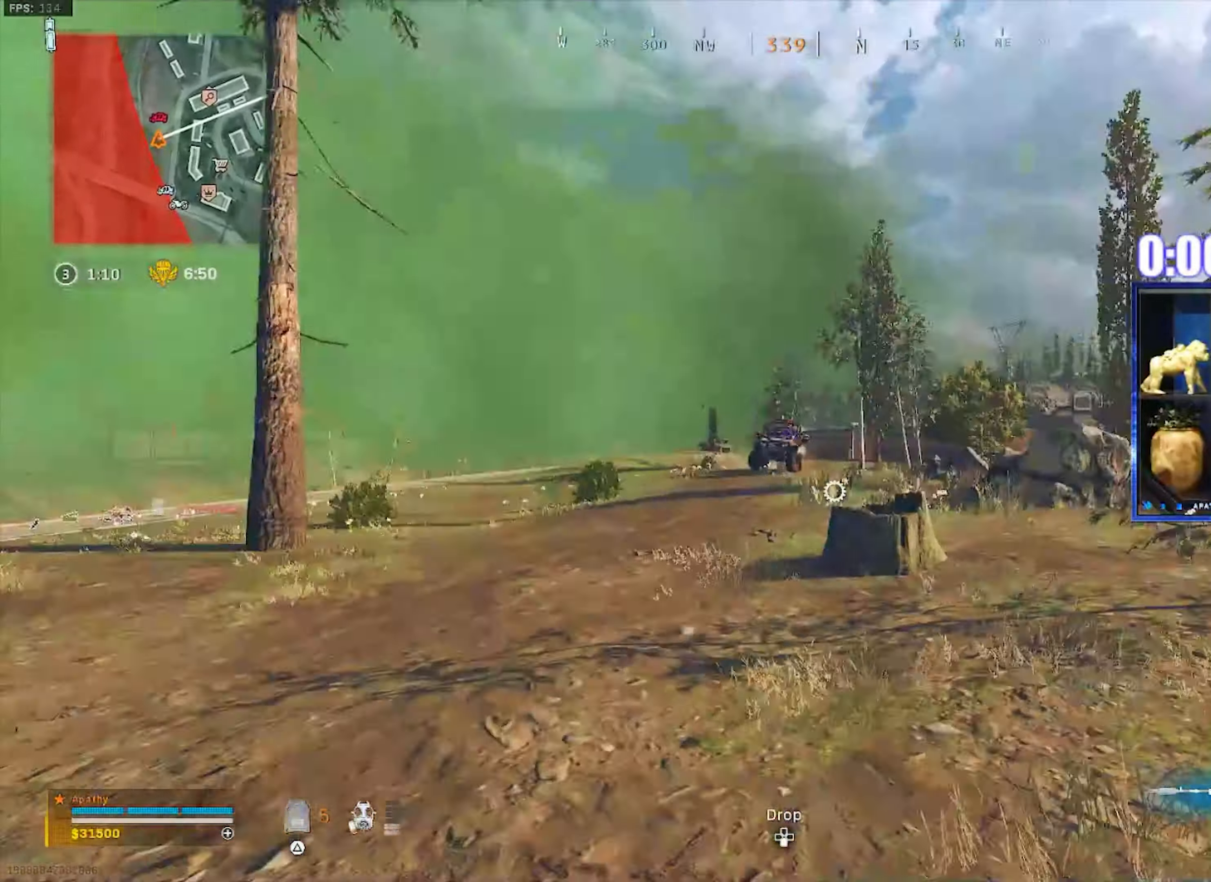
{"buttons": ["L3"], "left_stick": "up-right", "right_stick": "center", "events": [[133, "L3", "down"], [133, "left_stick", "up-right"], [233, "right_stick", "right"], [334, "right_stick", "center"]]}